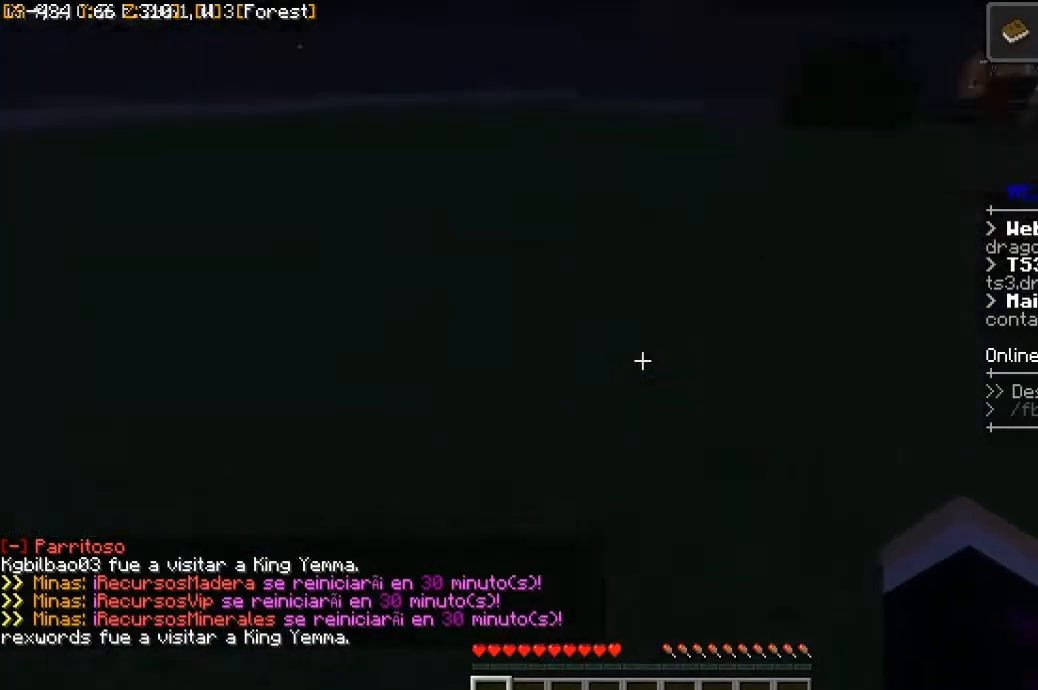
Gameplay with keyboard and mouse; each line is a JSON object with the keys and mouse buttons held at the frame after it. "events" lists presses ("down") and releases ("up") of "a", "d", "s", "space", "w", "mouse_left" and "mouse_right" between this image and that frame as [ms after this image, input, new state], when the widget could be followed in between. "mouse_left", "mouse_right" = the "left", "right" buttons of the "mouse" list. No other keys are recorded. Fast repeated clicks can show as one long hold. Mouse movement is not recorded.
{"keys": [], "mouse": [], "events": []}
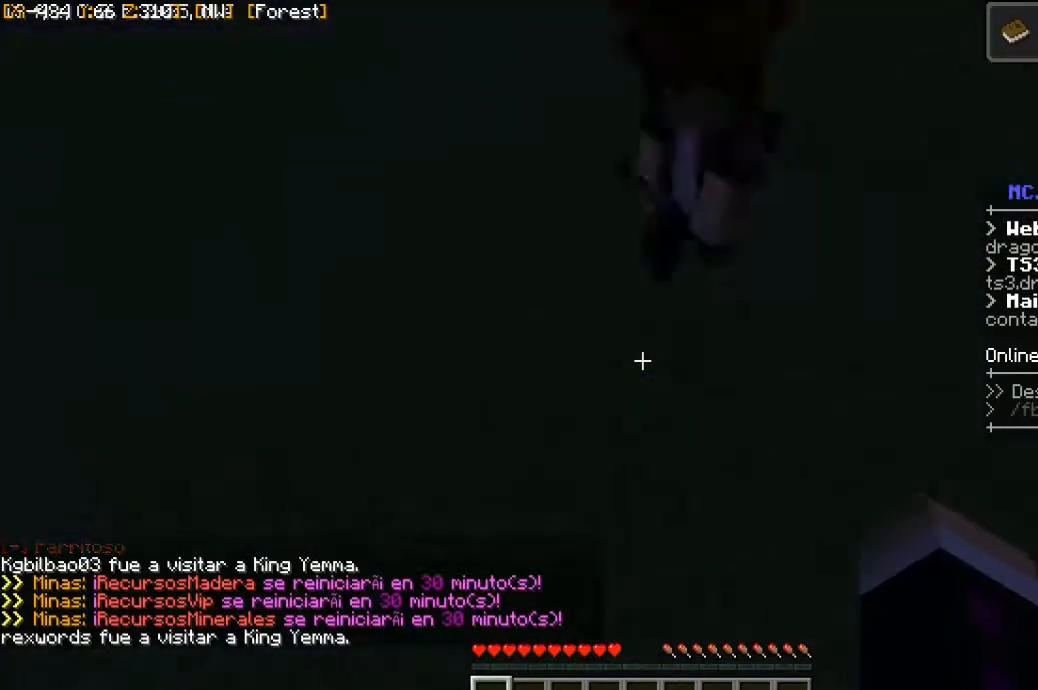
{"keys": [], "mouse": [], "events": []}
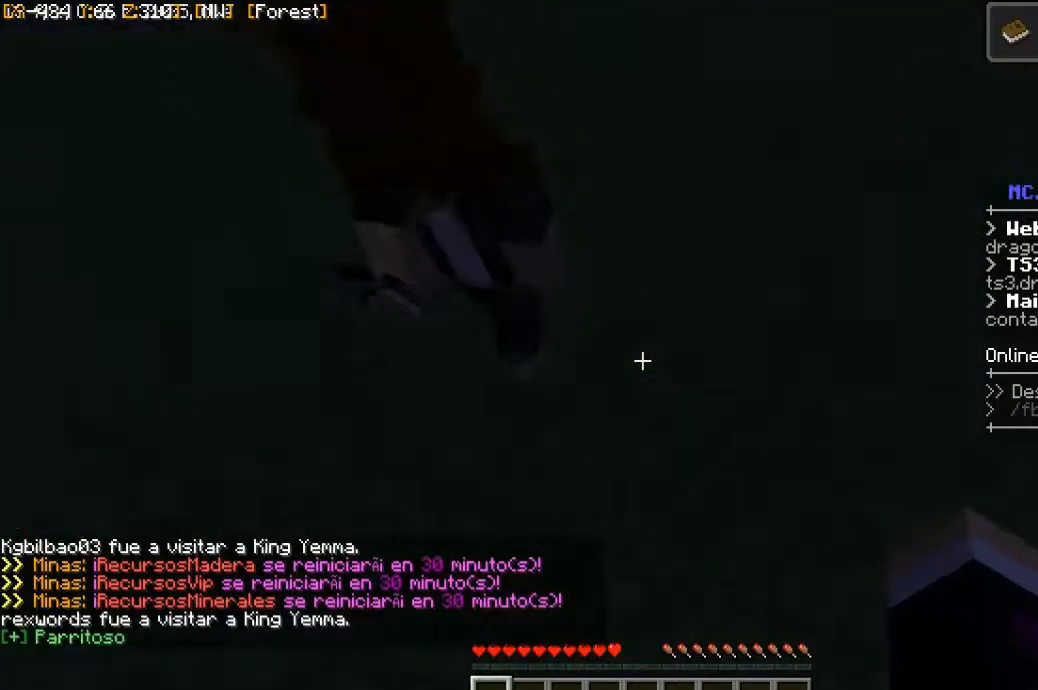
{"keys": [], "mouse": [], "events": []}
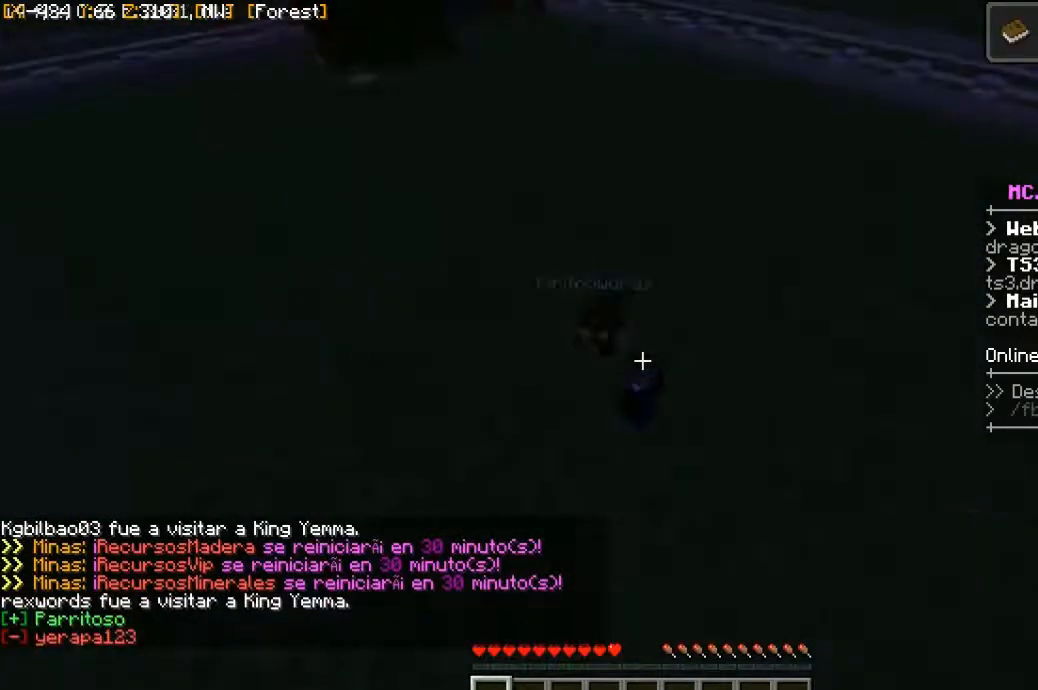
{"keys": [], "mouse": [], "events": []}
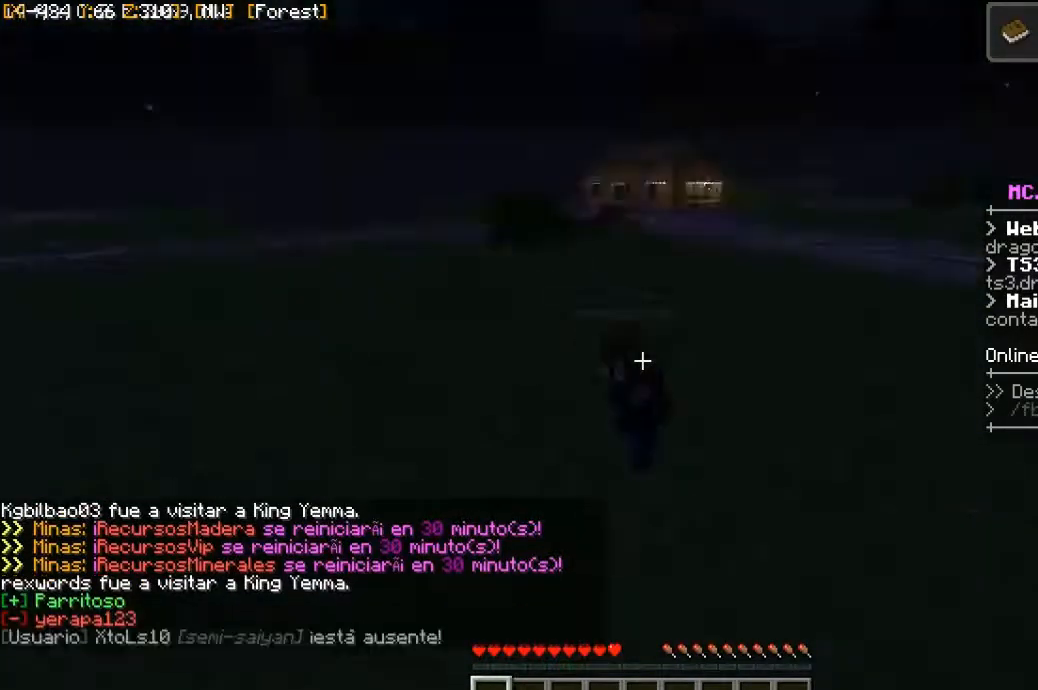
{"keys": [], "mouse": [], "events": []}
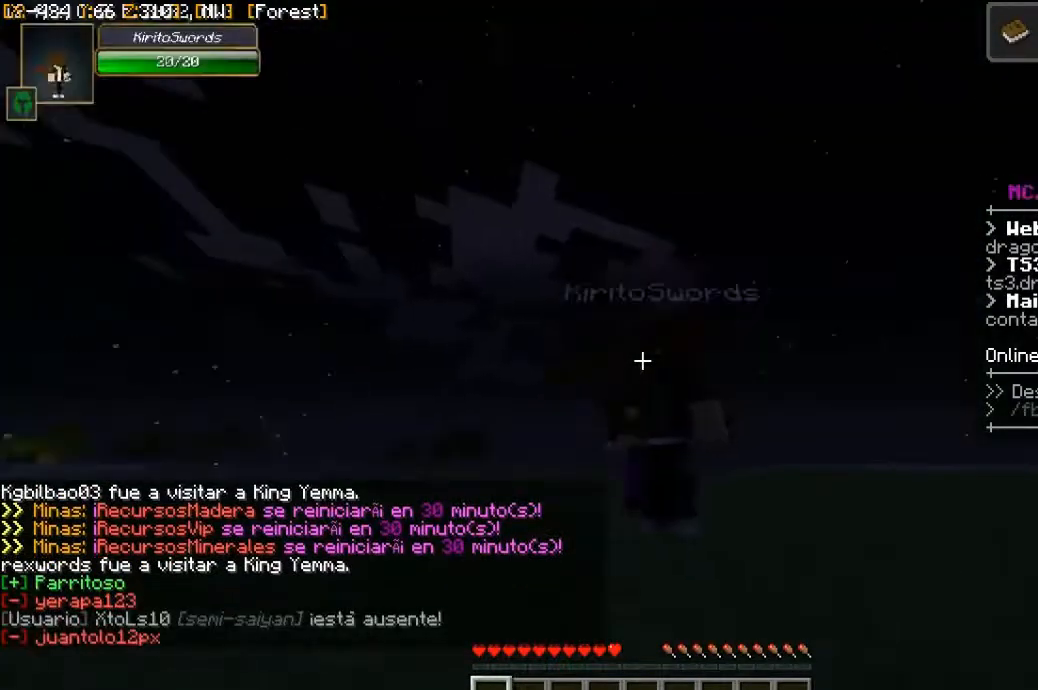
{"keys": ["space"], "mouse": [], "events": [[467, "space", "down"]]}
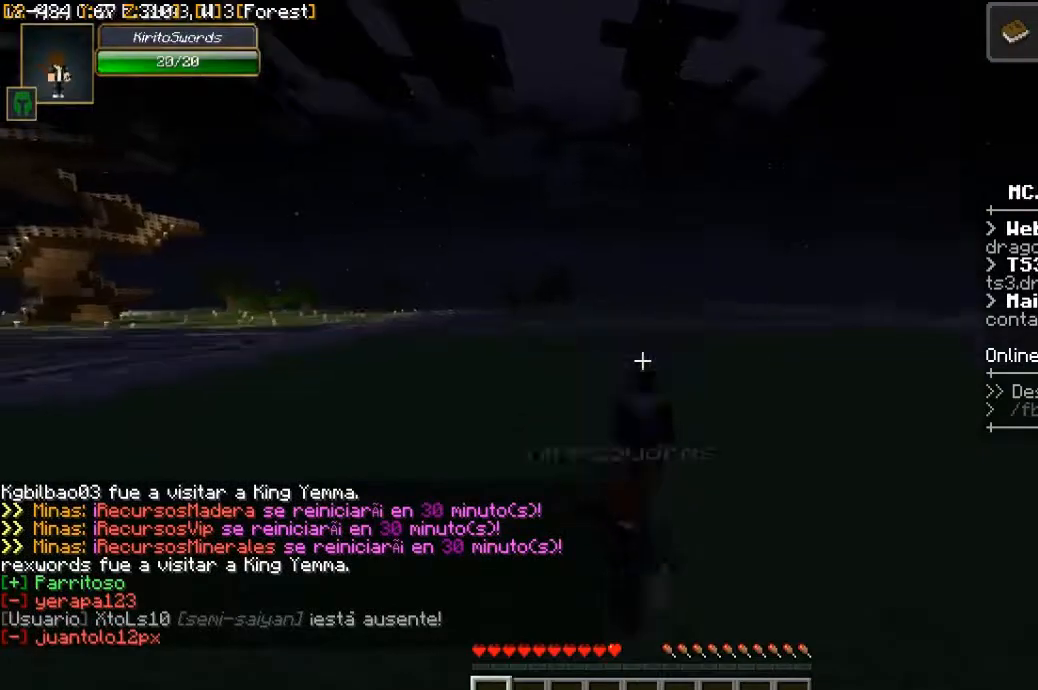
{"keys": [], "mouse": [], "events": [[233, "space", "up"]]}
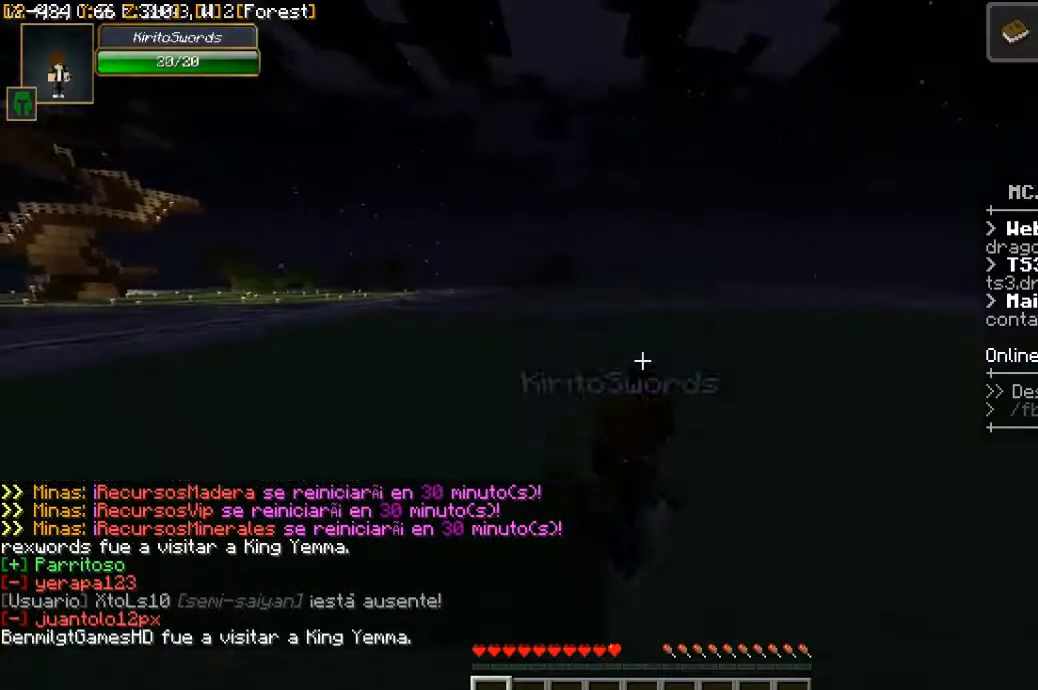
{"keys": [], "mouse": [], "events": []}
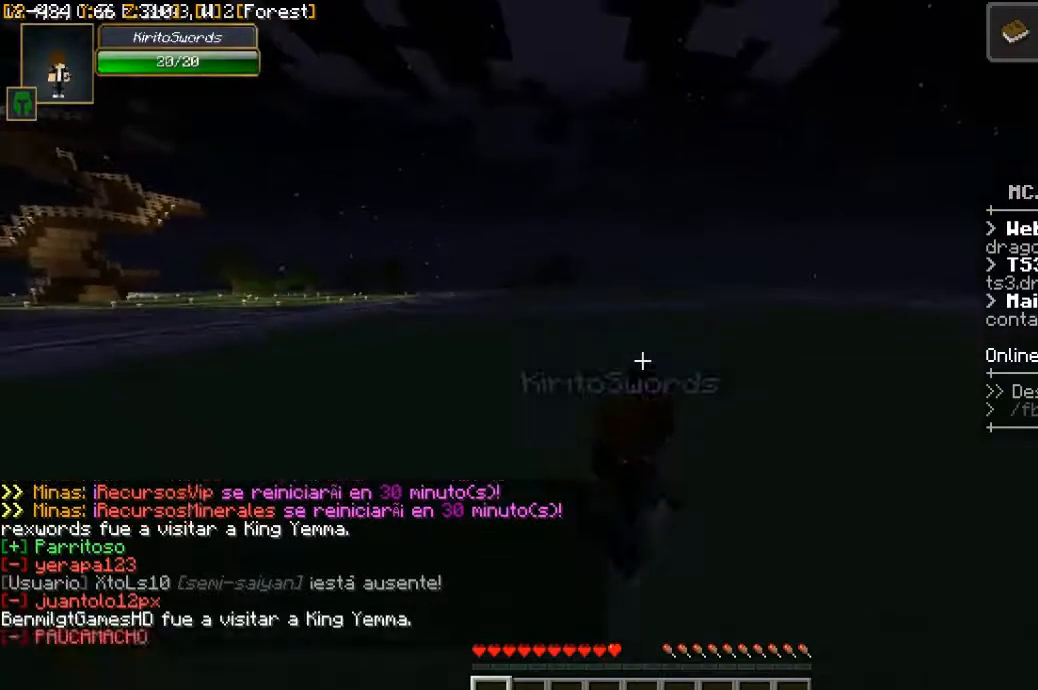
{"keys": [], "mouse": [], "events": []}
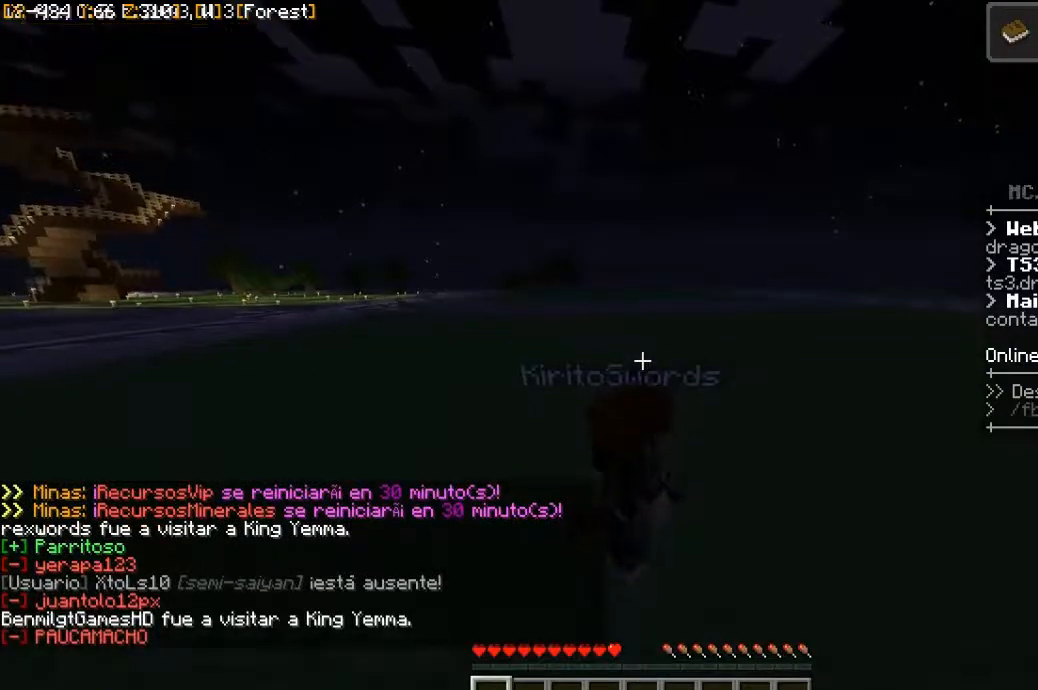
{"keys": [], "mouse": [], "events": []}
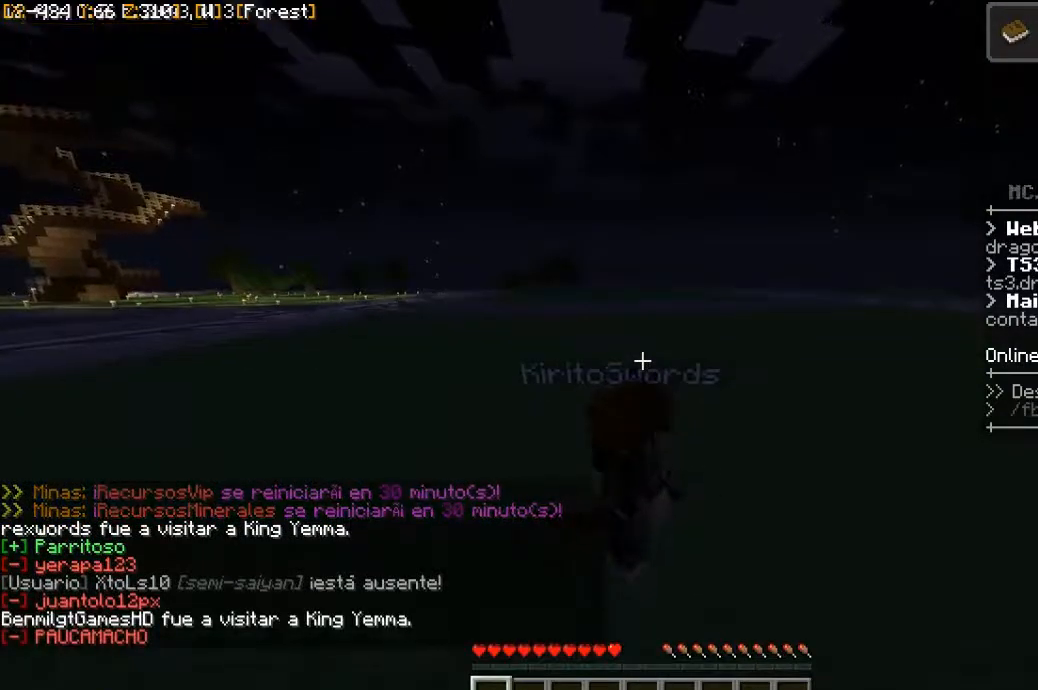
{"keys": [], "mouse": [], "events": []}
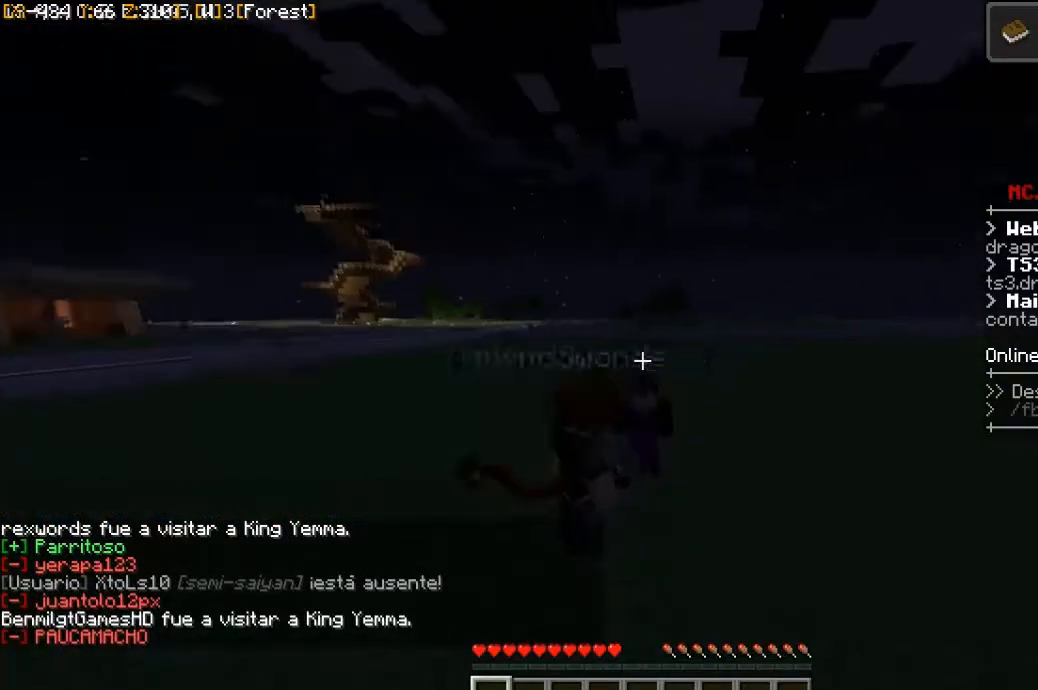
{"keys": [], "mouse": [], "events": []}
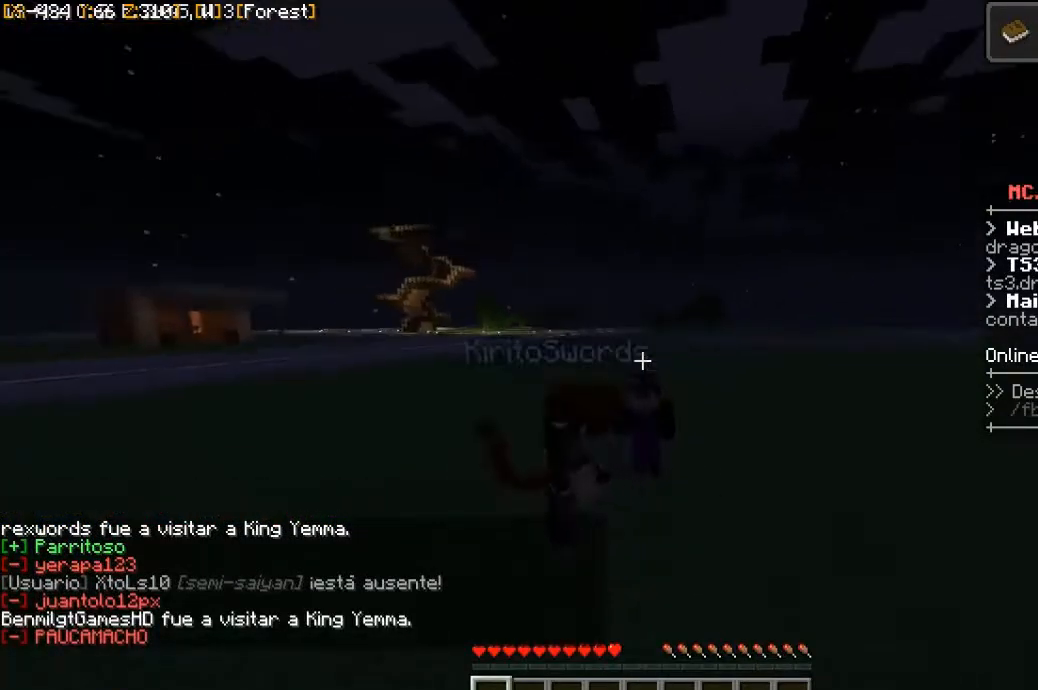
{"keys": [], "mouse": [], "events": []}
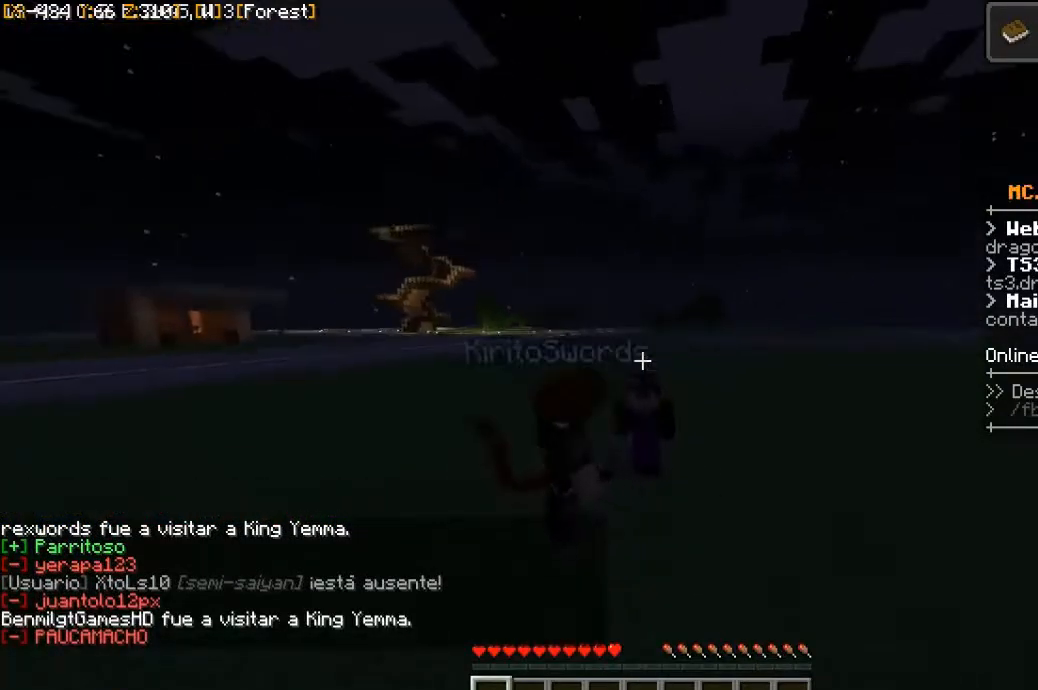
{"keys": [], "mouse": [], "events": []}
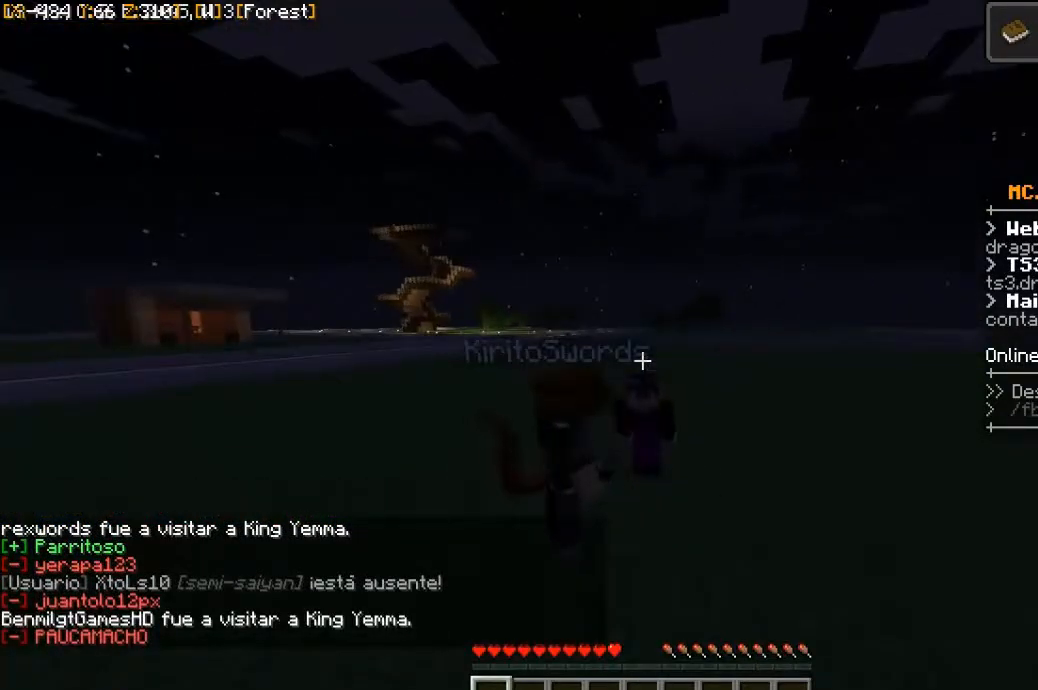
{"keys": [], "mouse": [], "events": []}
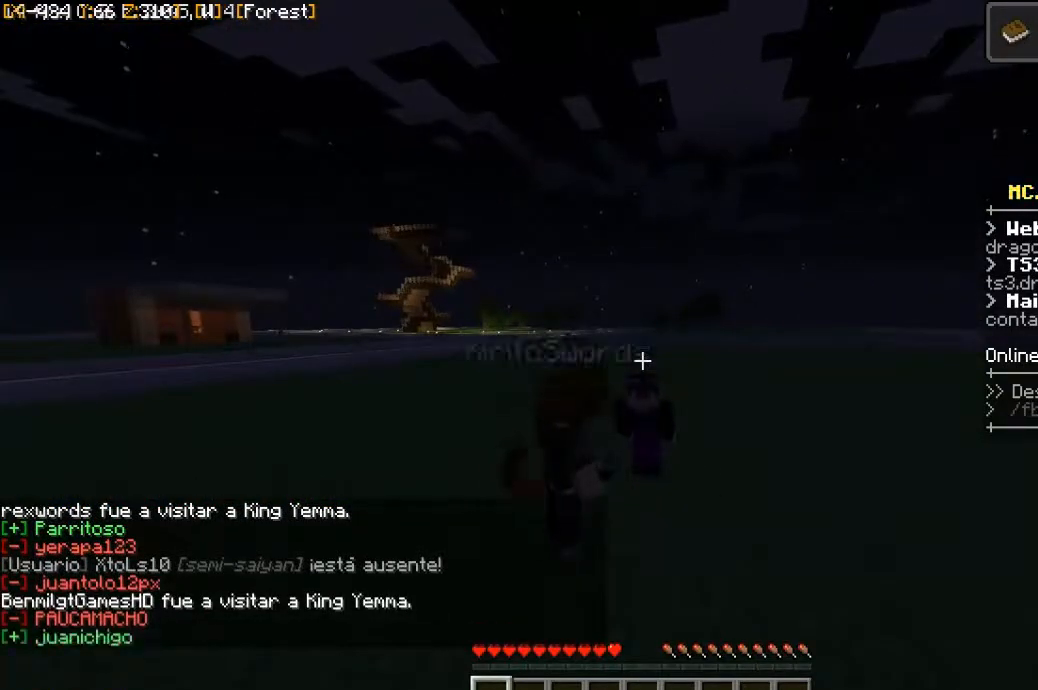
{"keys": [], "mouse": [], "events": []}
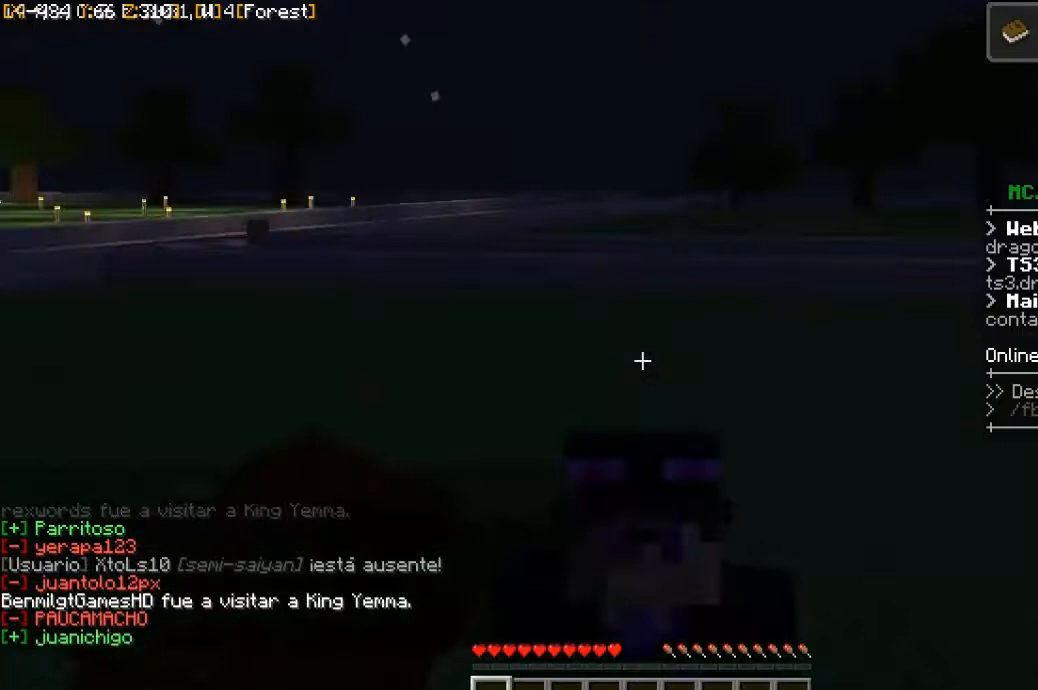
{"keys": [], "mouse": [], "events": []}
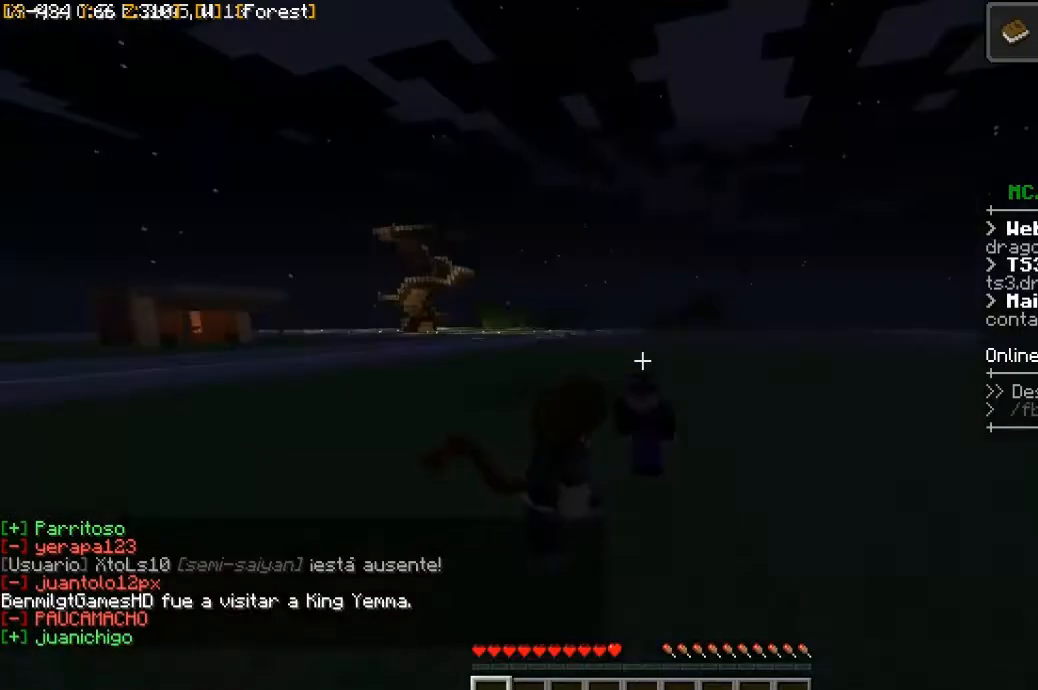
{"keys": [], "mouse": ["left"], "events": [[367, "mouse_left", "down"]]}
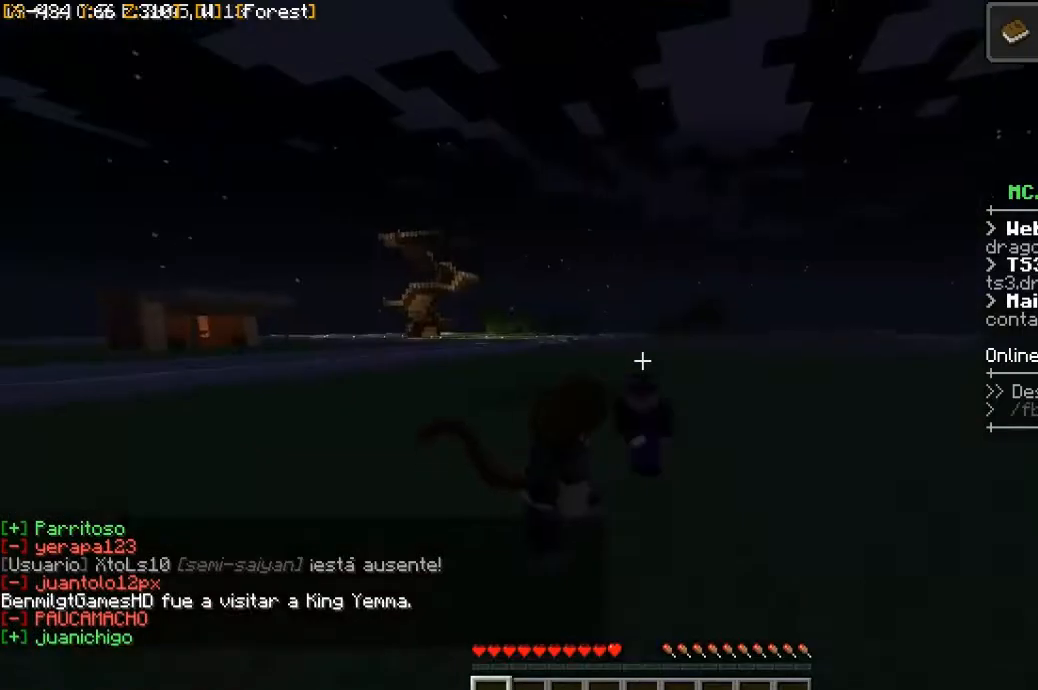
{"keys": [], "mouse": ["right"], "events": [[167, "mouse_left", "up"], [400, "mouse_right", "down"]]}
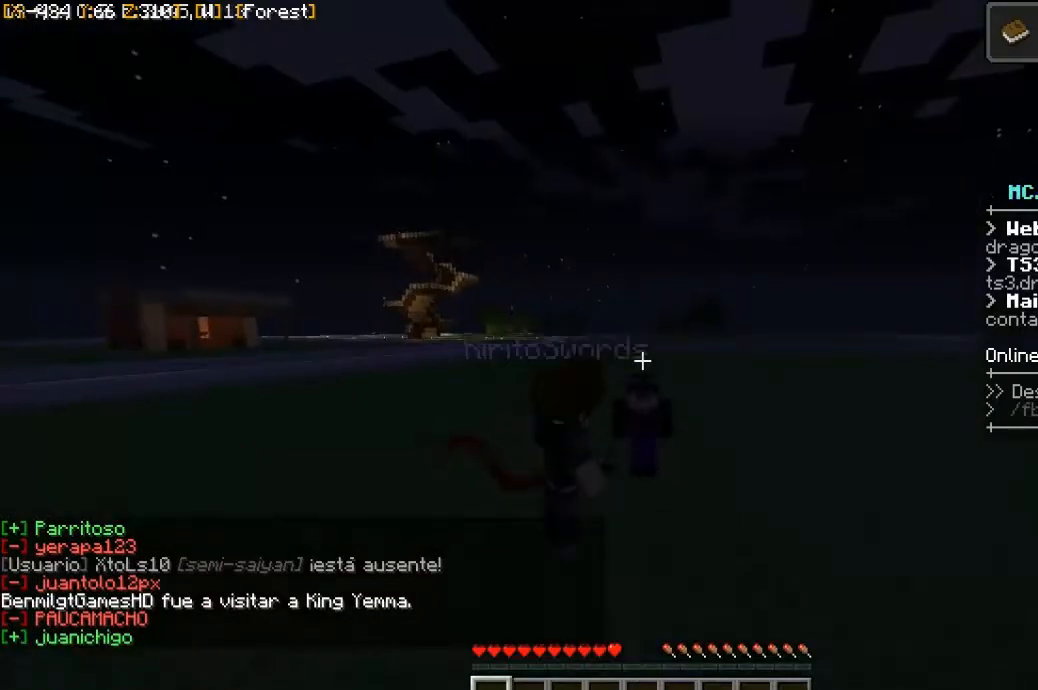
{"keys": [], "mouse": [], "events": [[333, "mouse_right", "up"]]}
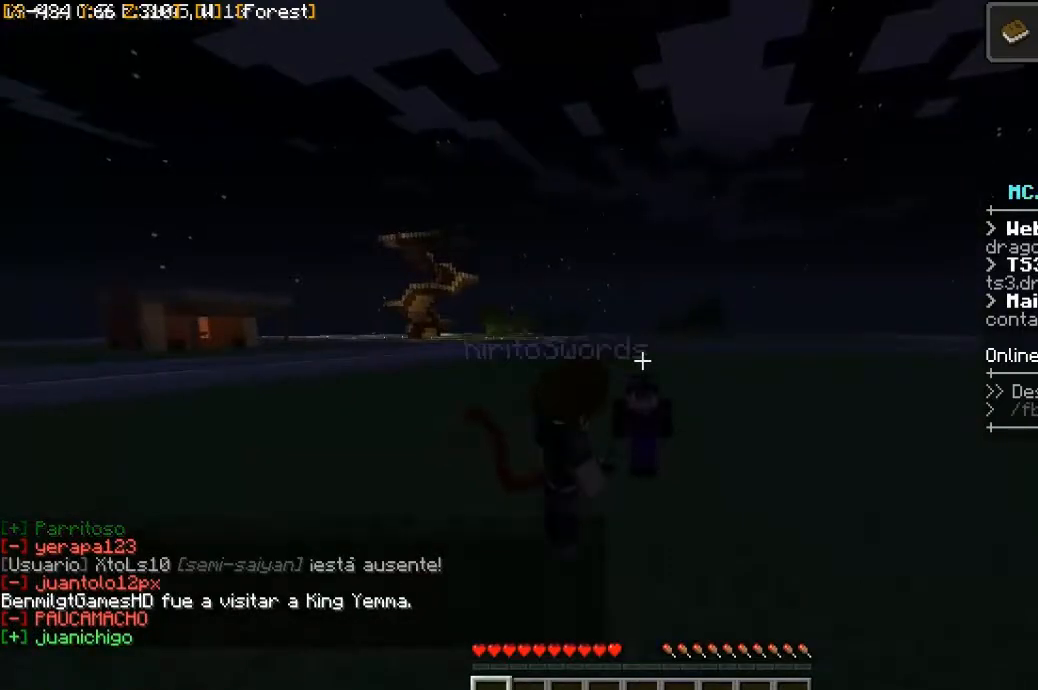
{"keys": [], "mouse": [], "events": []}
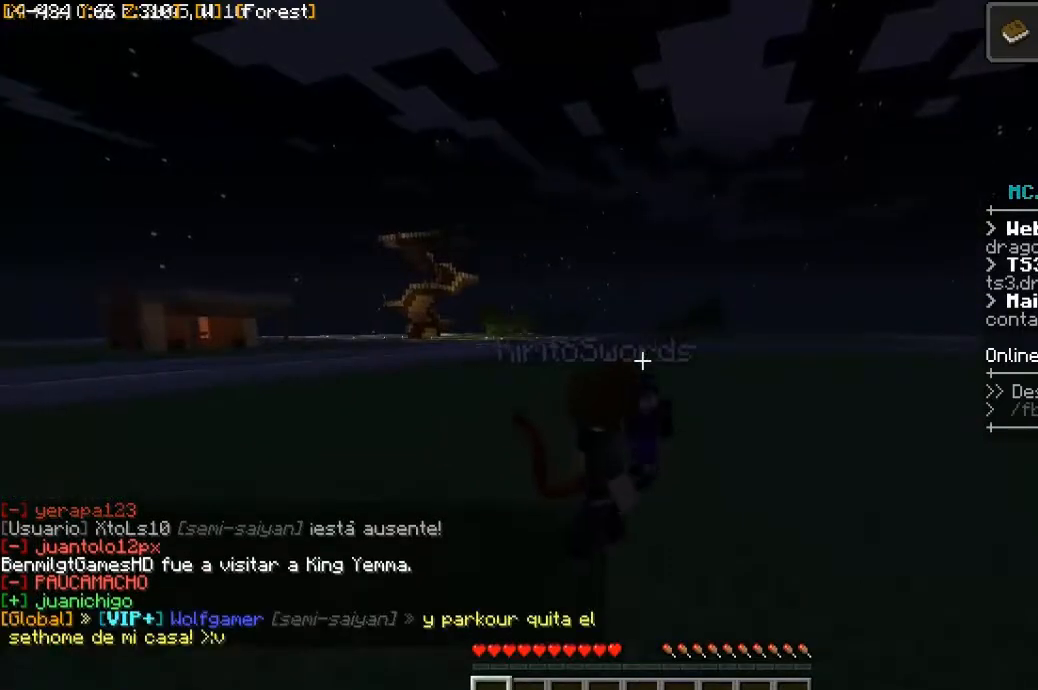
{"keys": [], "mouse": [], "events": []}
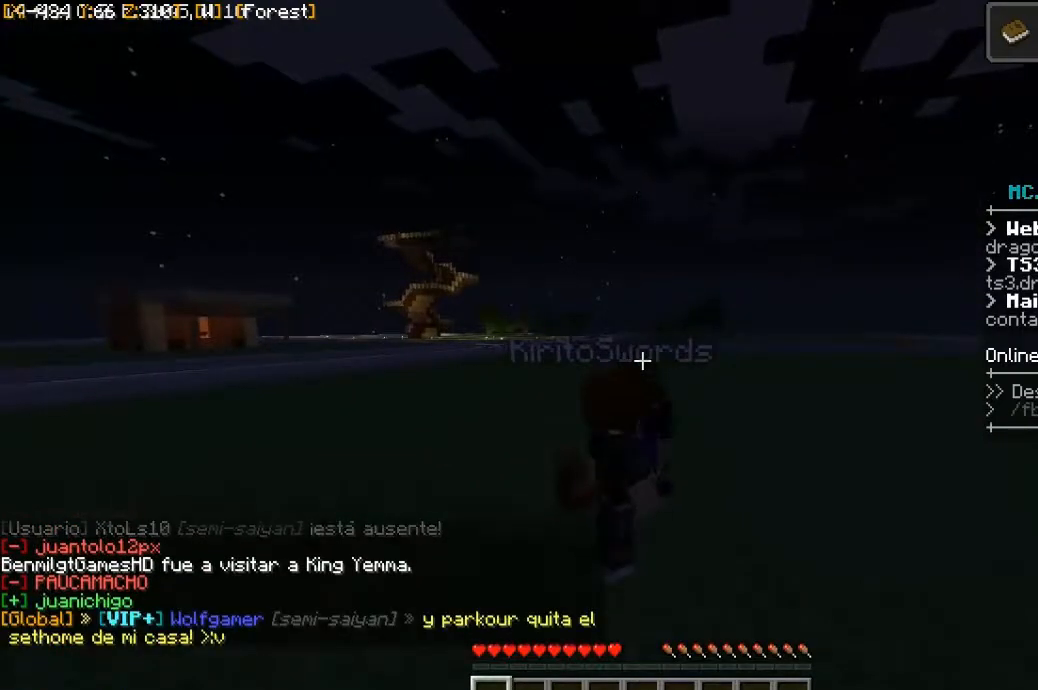
{"keys": [], "mouse": [], "events": [[333, "mouse_left", "down"], [433, "mouse_left", "up"]]}